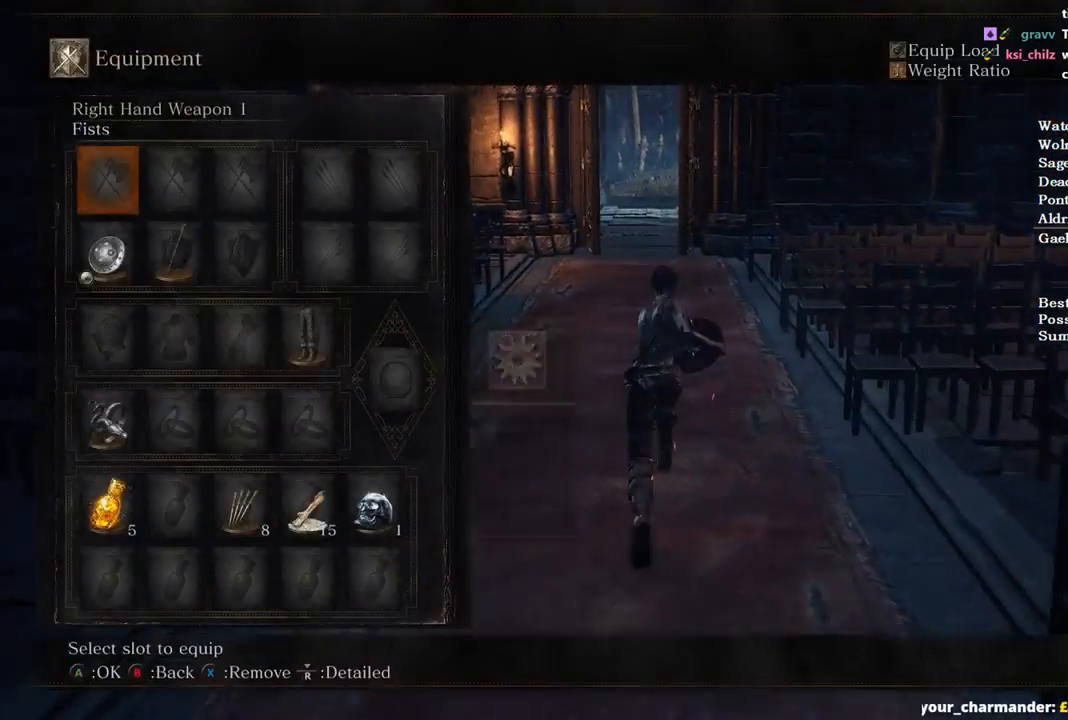
Gameplay with a controller (Xbox layout); each line is a JSON object with the inputs held at the frame after it. "events" lists button and stick changes between this image and that frame as [ms after this image, input, new state], when the widget could be followed in between. Not read: START.
{"buttons": ["B"], "left_stick": "up", "right_stick": "center"}
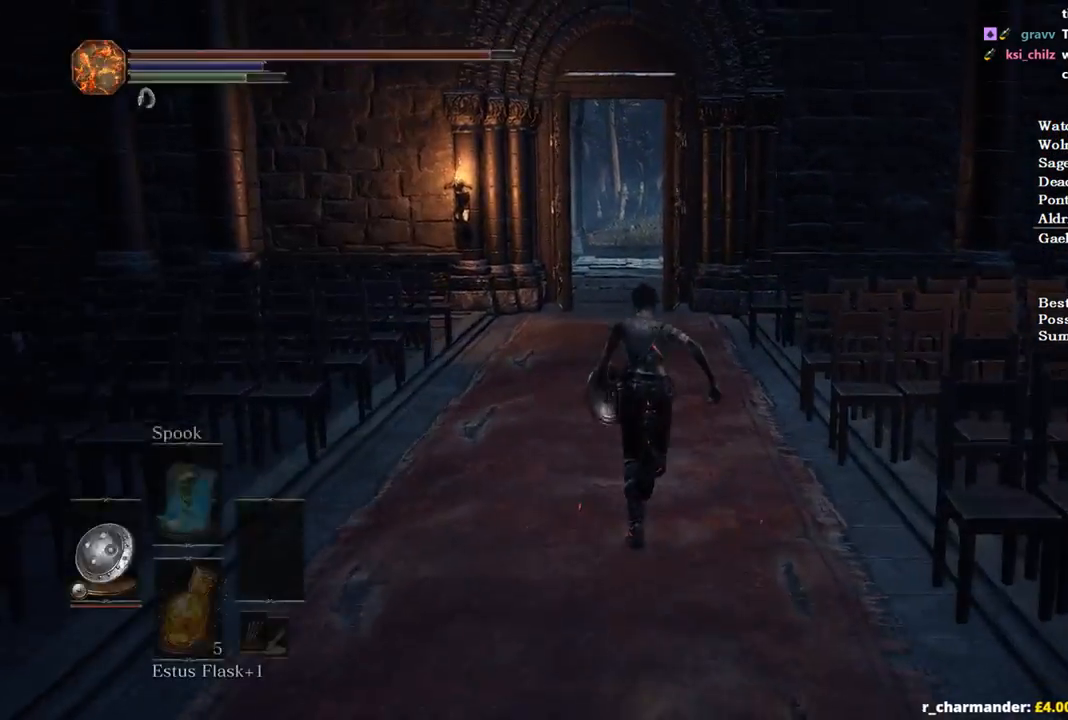
{"buttons": ["B"], "left_stick": "up", "right_stick": "center", "events": [[33, "A", "down"], [133, "A", "up"], [233, "A", "down"], [300, "A", "up"], [400, "DPAD_RIGHT", "down"], [500, "DPAD_RIGHT", "up"]]}
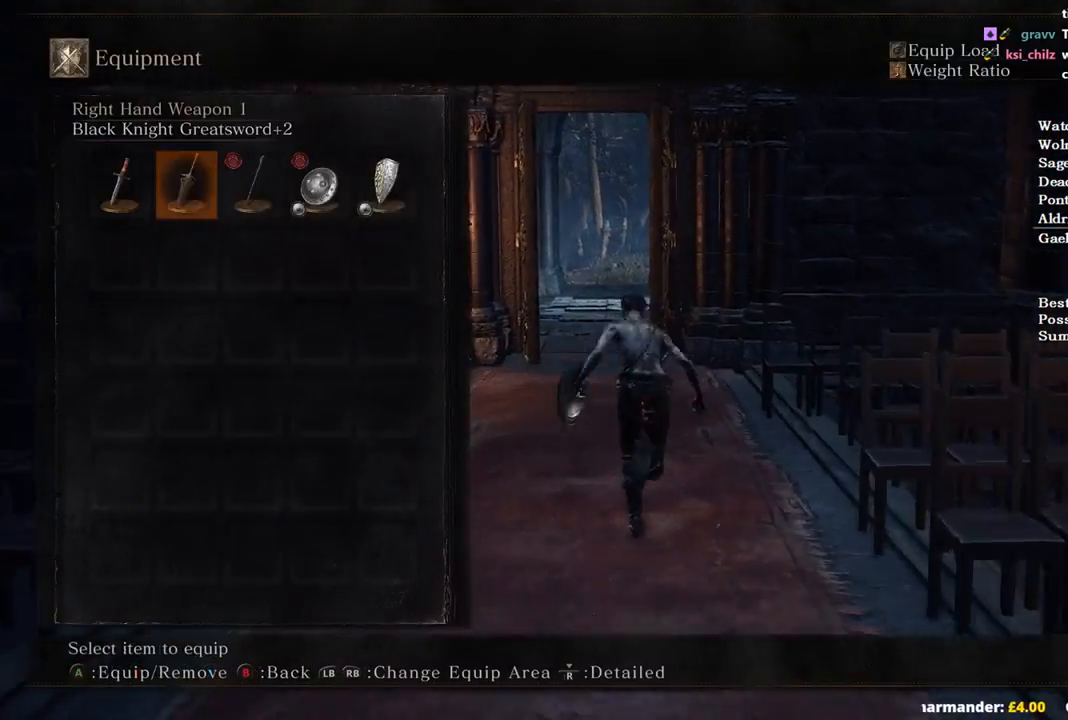
{"buttons": ["B"], "left_stick": "up", "right_stick": "center", "events": [[67, "A", "down"], [200, "A", "up"]]}
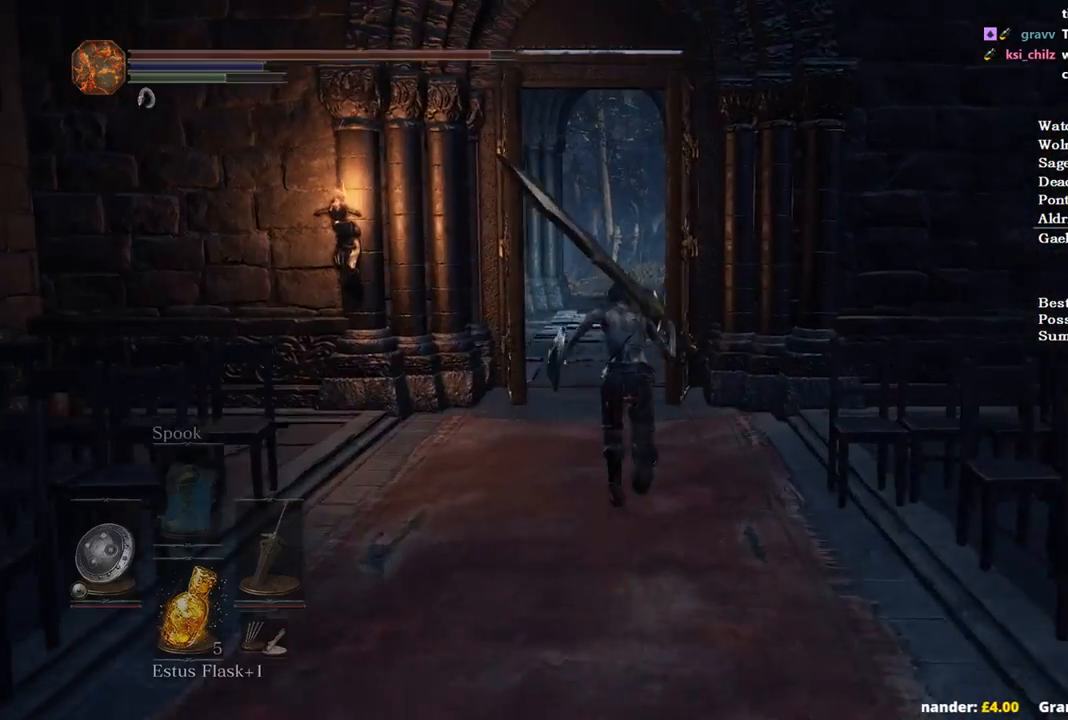
{"buttons": ["B"], "left_stick": "up", "right_stick": "center", "events": [[167, "Y", "down"], [233, "Y", "up"]]}
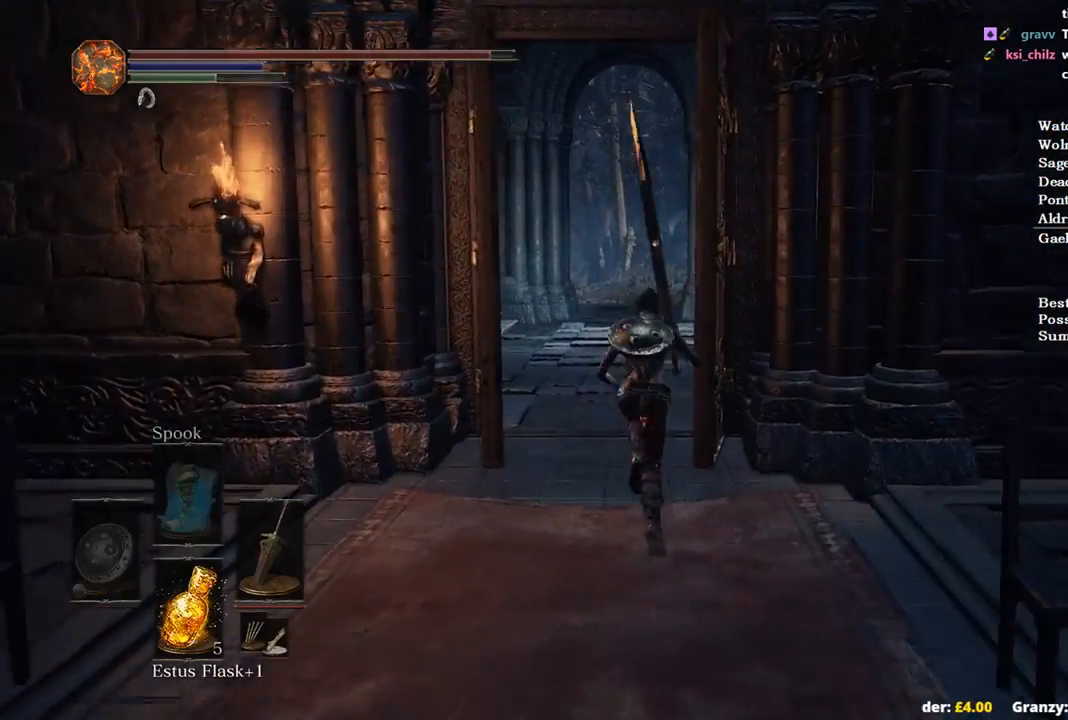
{"buttons": ["B"], "left_stick": "up", "right_stick": "center", "events": [[233, "right_stick", "down"], [433, "right_stick", "center"]]}
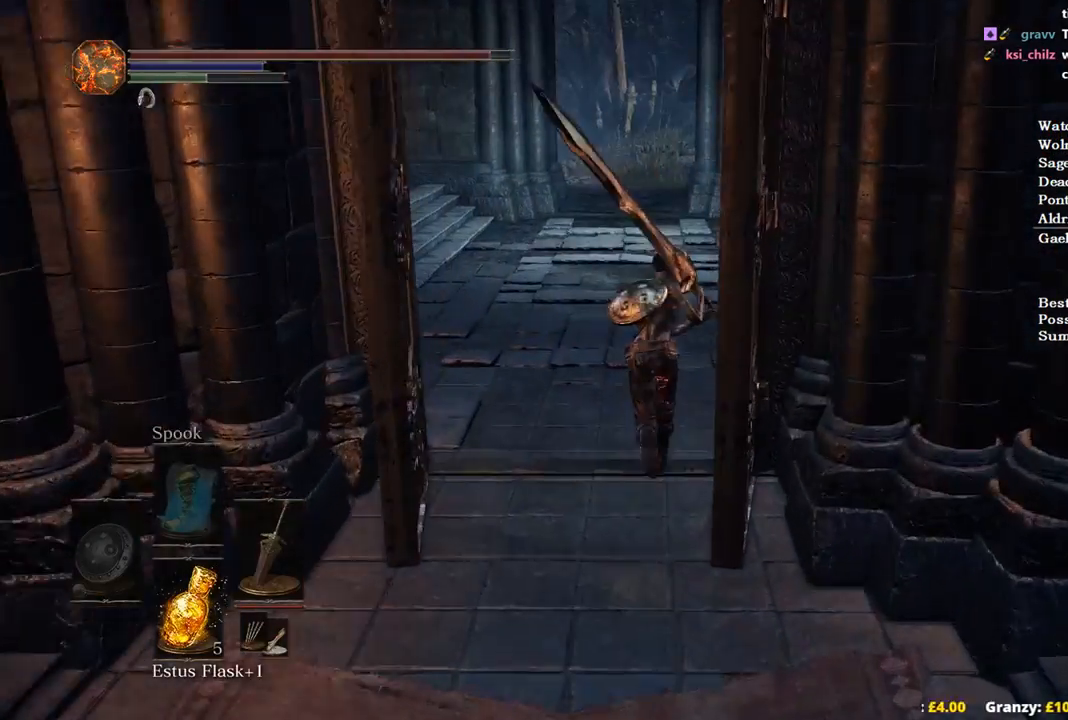
{"buttons": ["B"], "left_stick": "up", "right_stick": "center", "events": []}
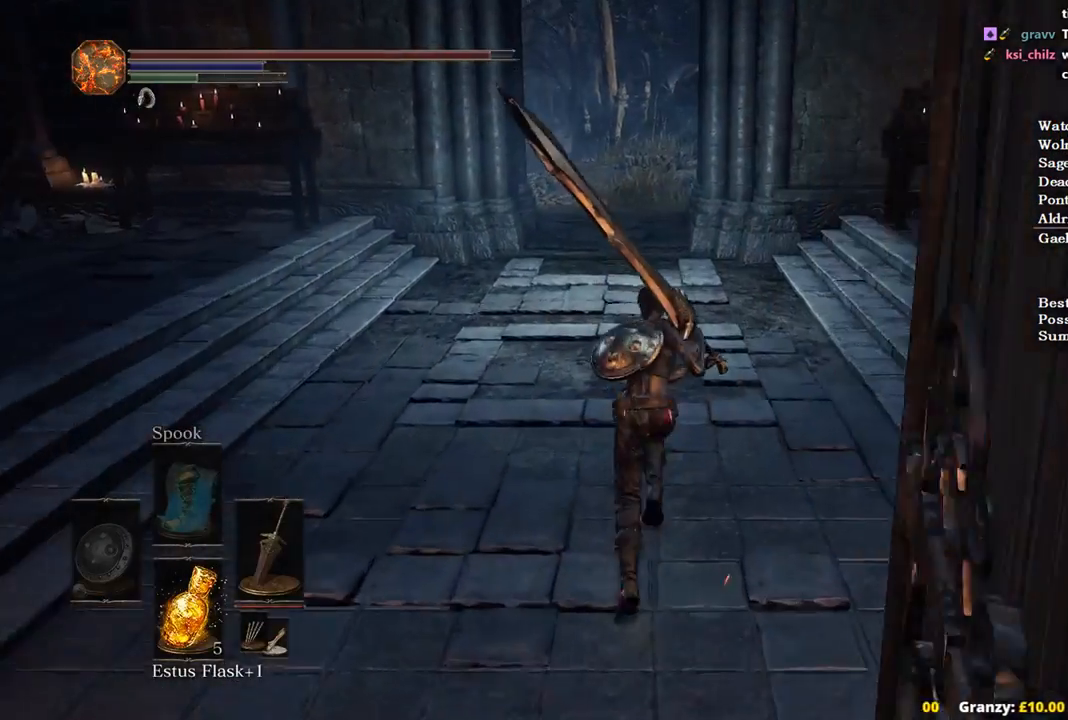
{"buttons": [], "left_stick": "up", "right_stick": "center", "events": [[233, "B", "up"]]}
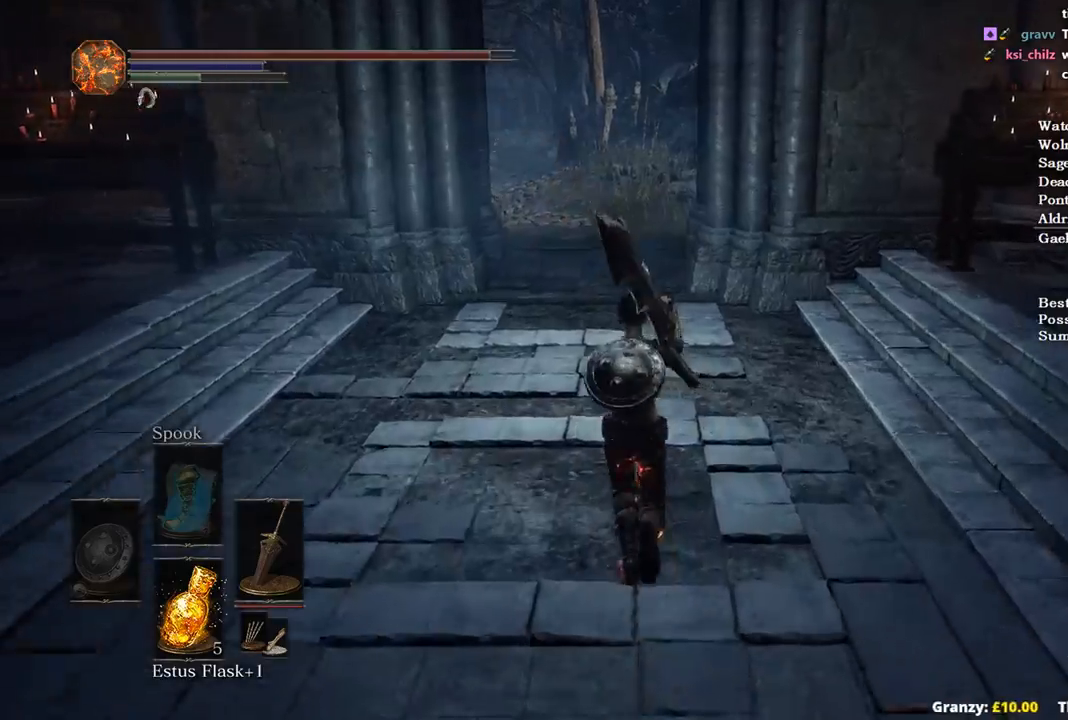
{"buttons": ["B"], "left_stick": "up", "right_stick": "center", "events": [[433, "B", "down"]]}
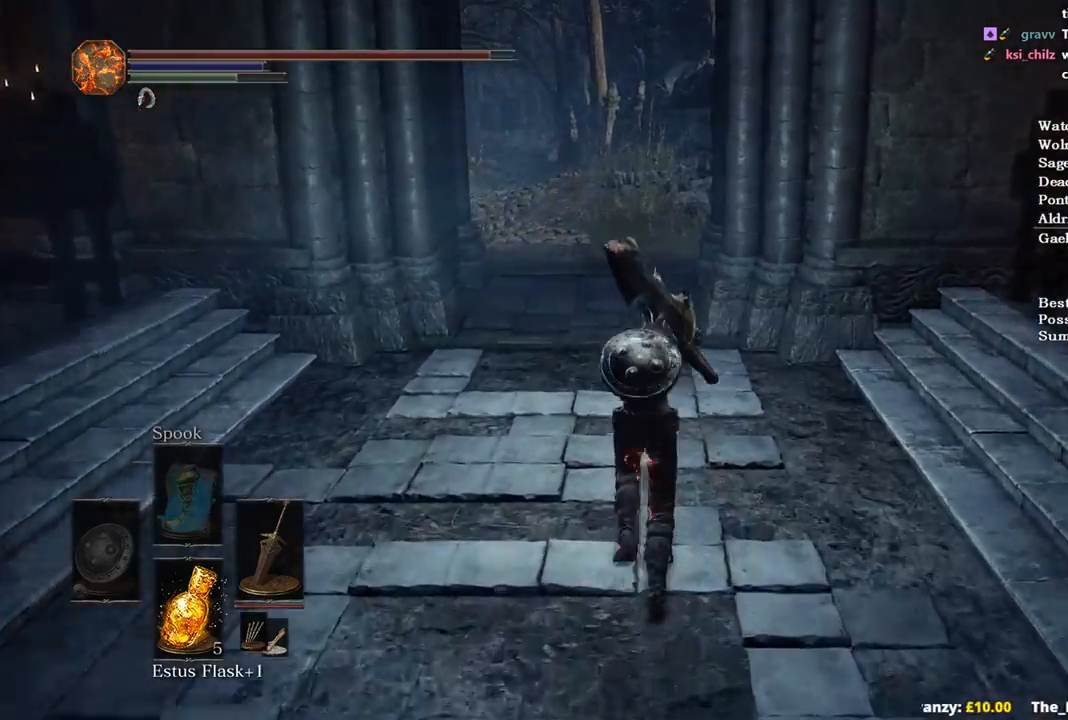
{"buttons": ["B"], "left_stick": "up", "right_stick": "center", "events": []}
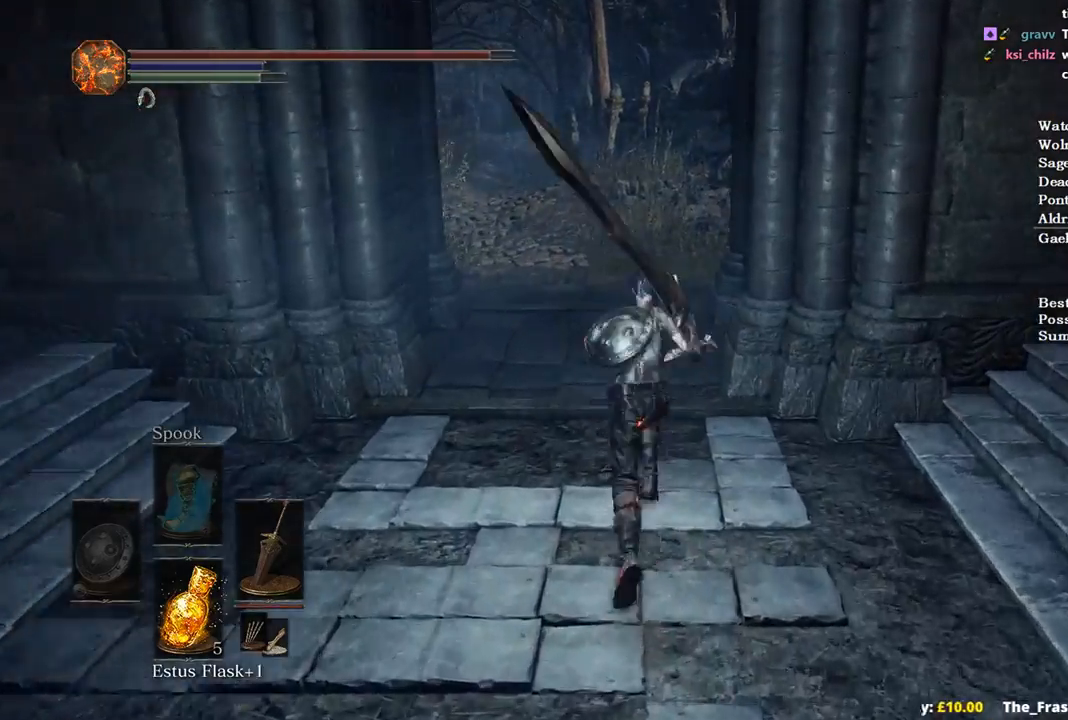
{"buttons": ["B"], "left_stick": "up", "right_stick": "right", "events": [[233, "right_stick", "right"]]}
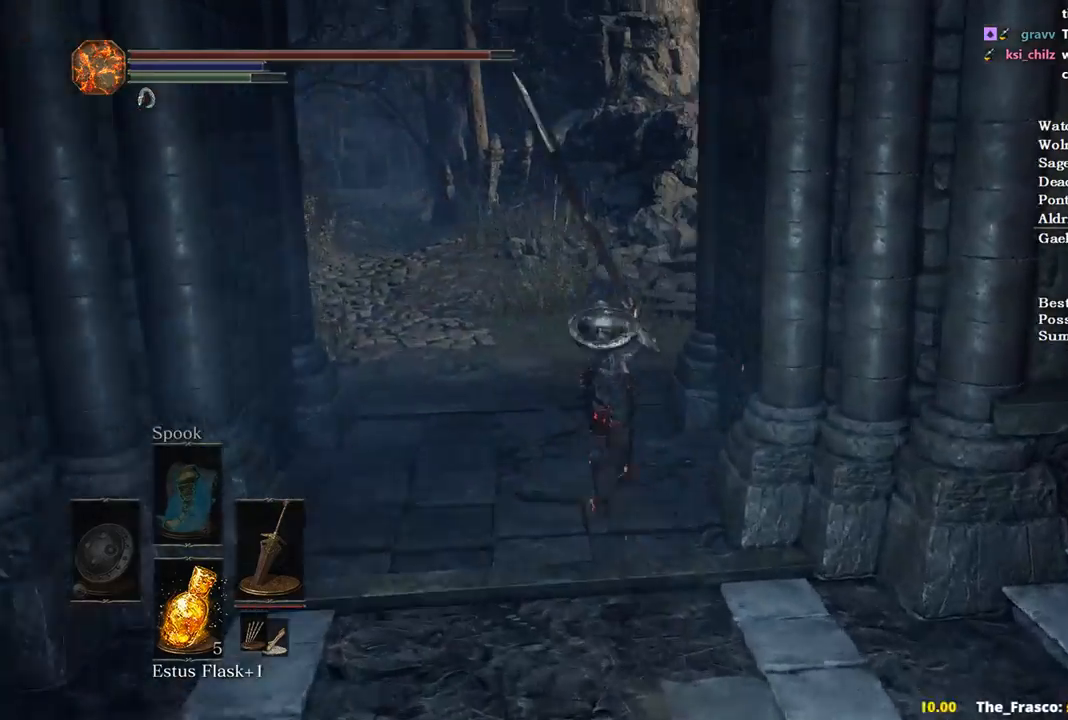
{"buttons": ["B"], "left_stick": "up", "right_stick": "right", "events": []}
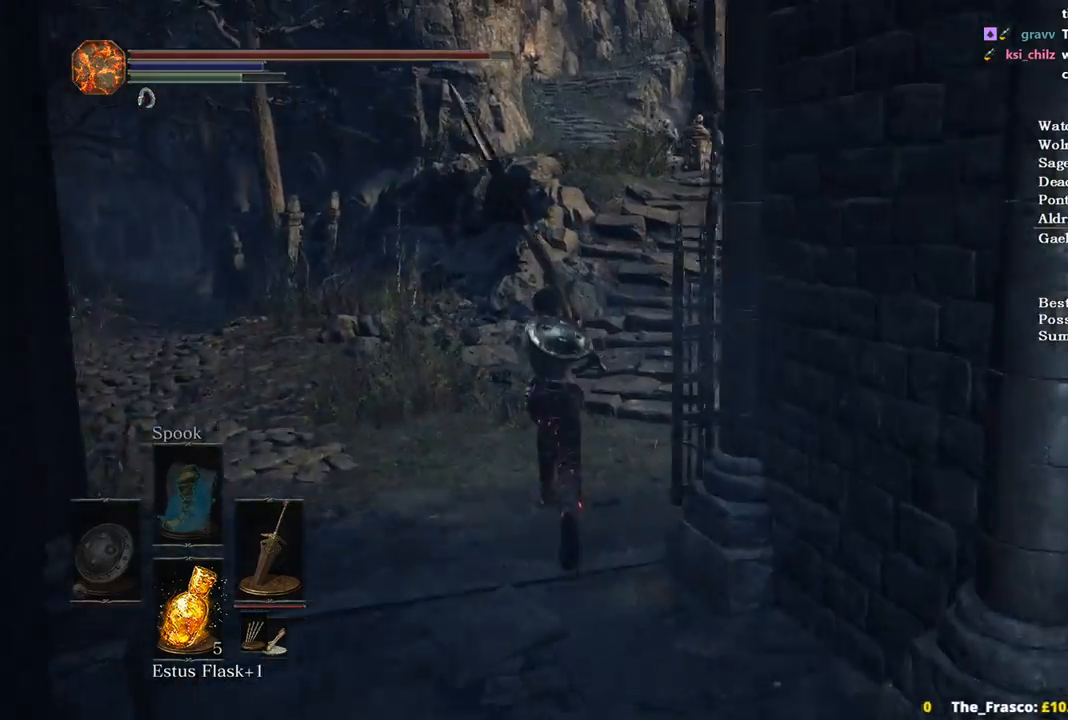
{"buttons": ["B"], "left_stick": "up", "right_stick": "down-right", "events": [[67, "right_stick", "down-right"]]}
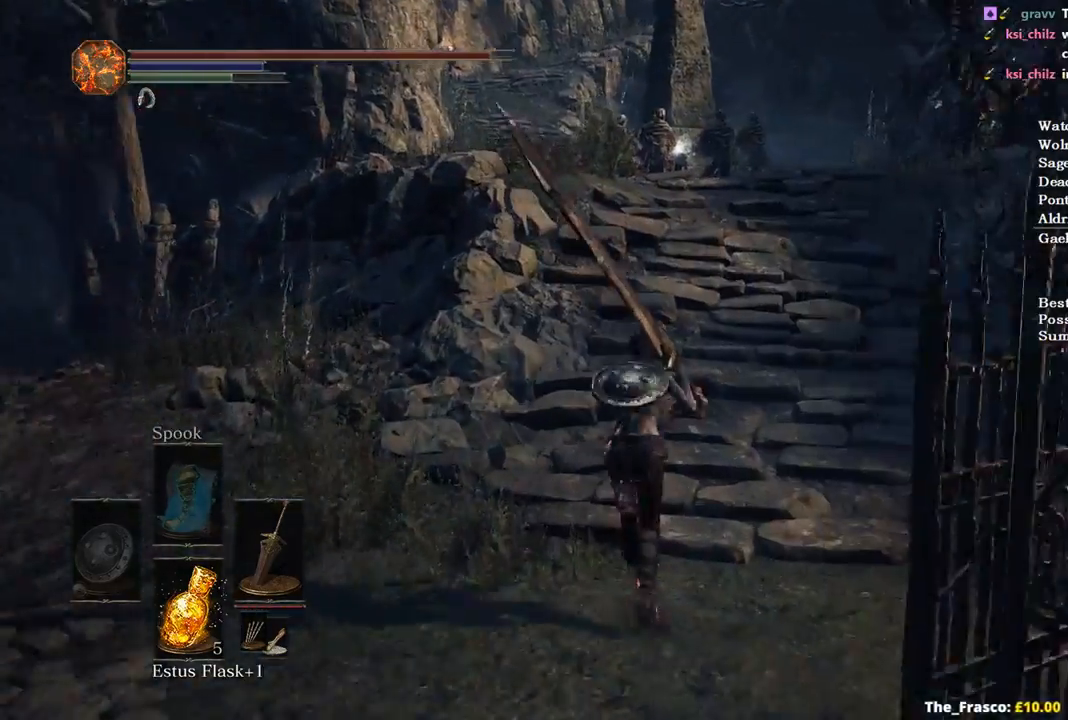
{"buttons": ["B"], "left_stick": "up", "right_stick": "down", "events": [[133, "right_stick", "down"]]}
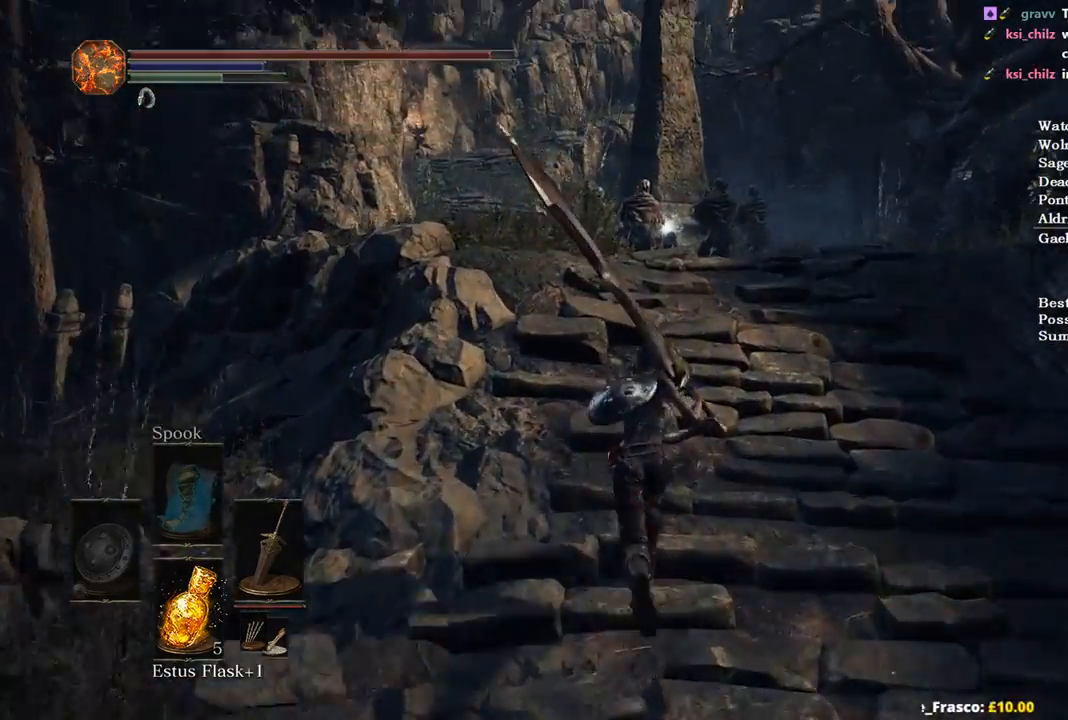
{"buttons": ["B"], "left_stick": "up", "right_stick": "down", "events": []}
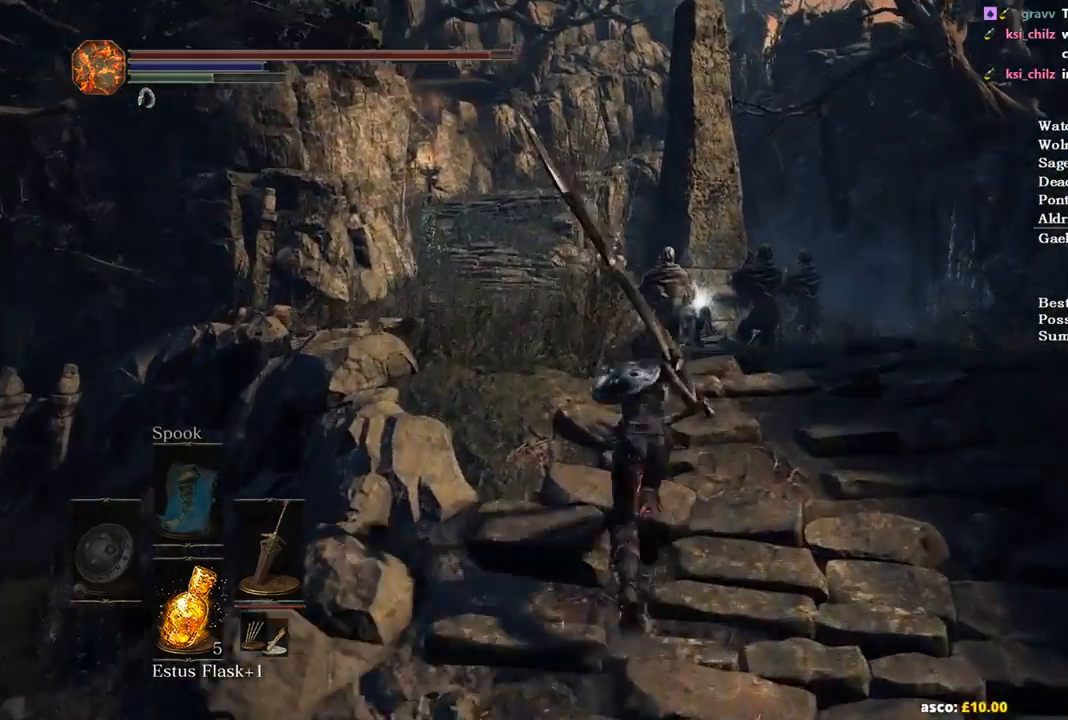
{"buttons": ["B"], "left_stick": "up", "right_stick": "down", "events": []}
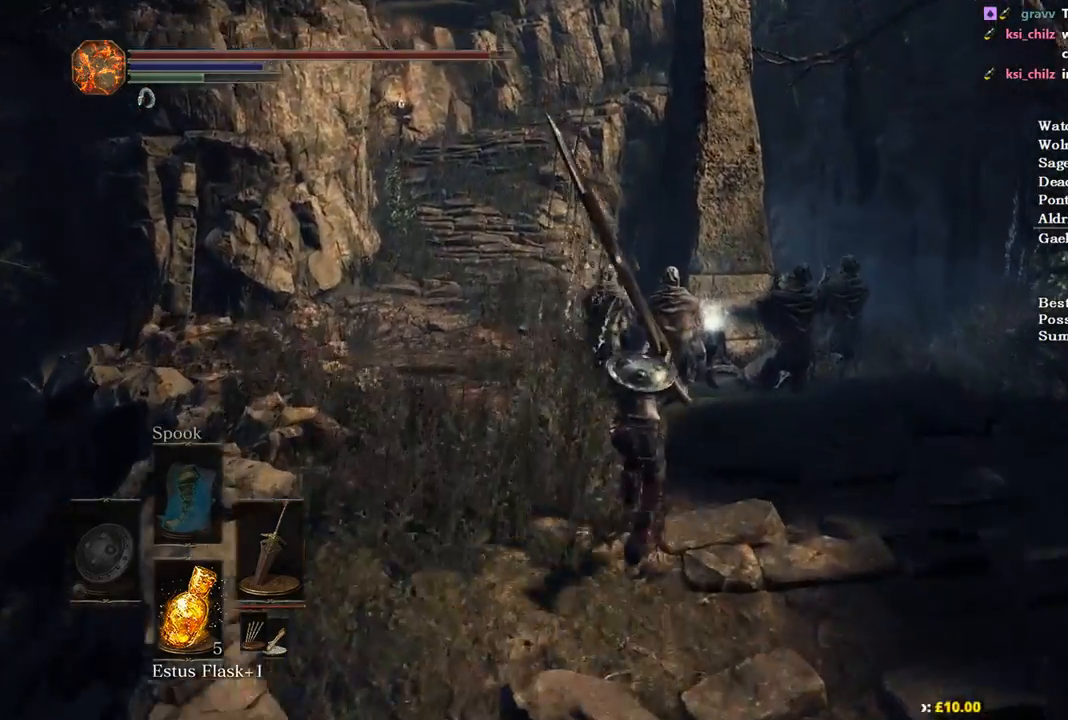
{"buttons": ["B"], "left_stick": "up", "right_stick": "down", "events": [[33, "R1", "down"], [100, "R1", "up"]]}
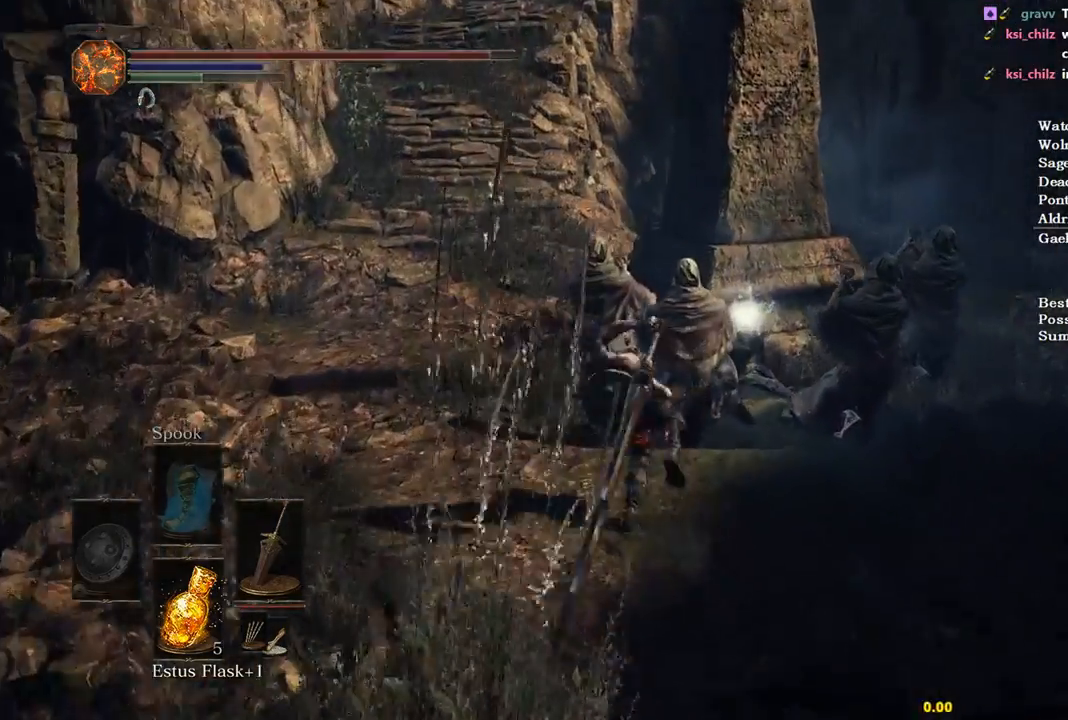
{"buttons": [], "left_stick": "up", "right_stick": "down", "events": [[300, "B", "up"]]}
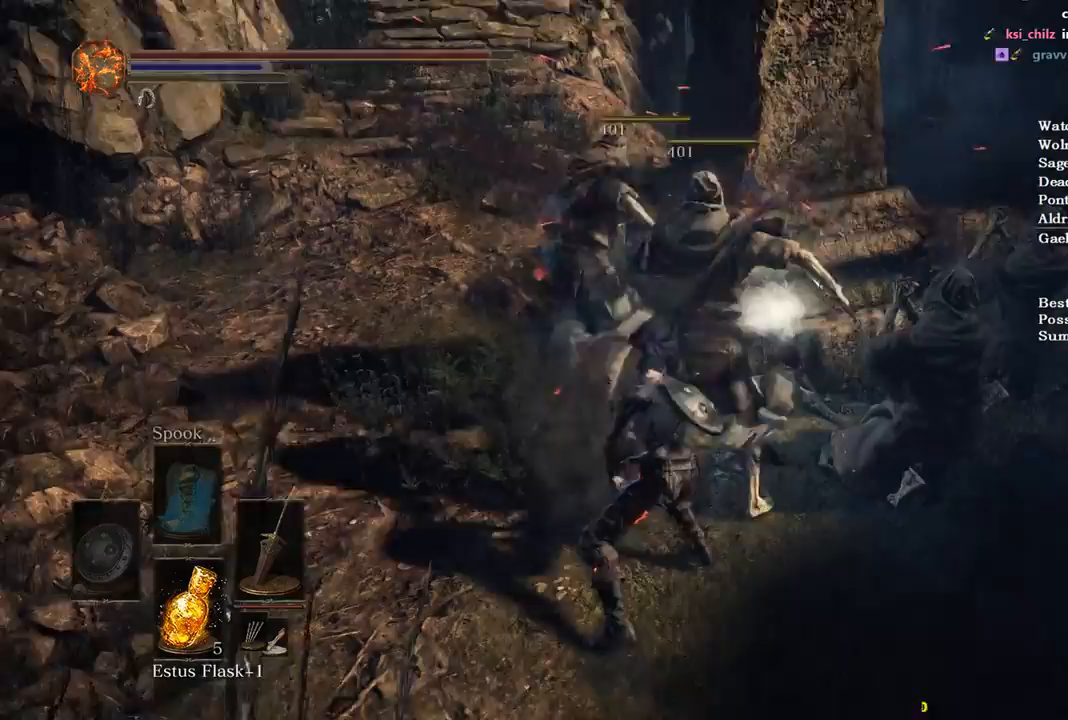
{"buttons": [], "left_stick": "up", "right_stick": "center", "events": [[167, "right_stick", "center"]]}
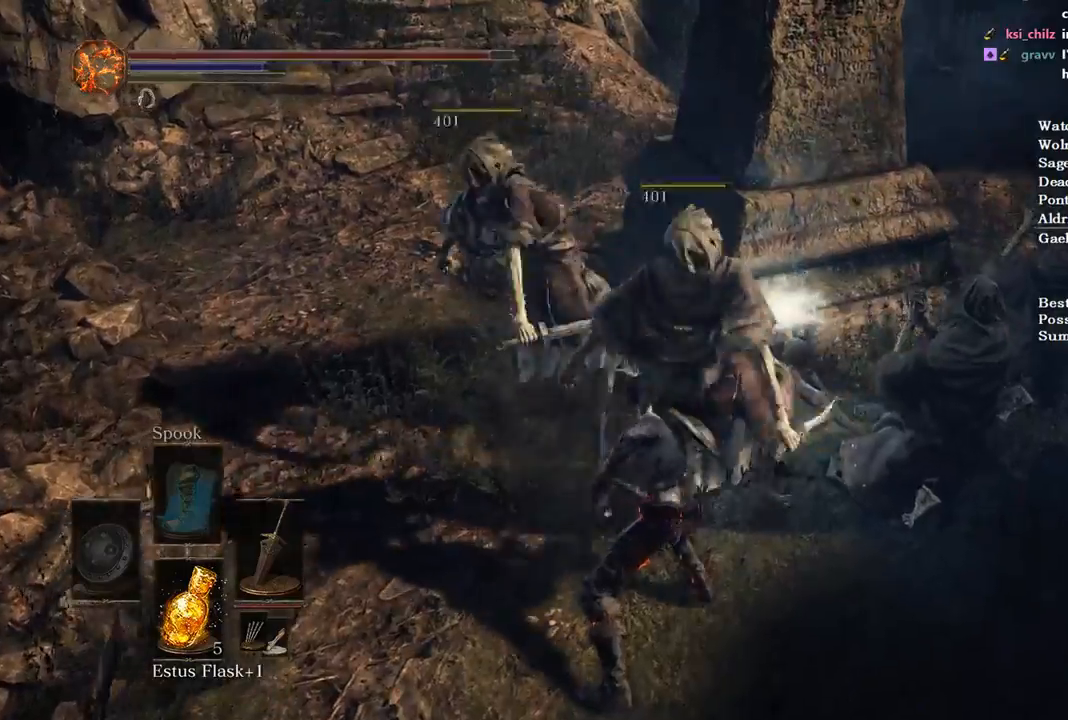
{"buttons": [], "left_stick": "up", "right_stick": "center", "events": [[200, "right_stick", "right"], [333, "right_stick", "center"]]}
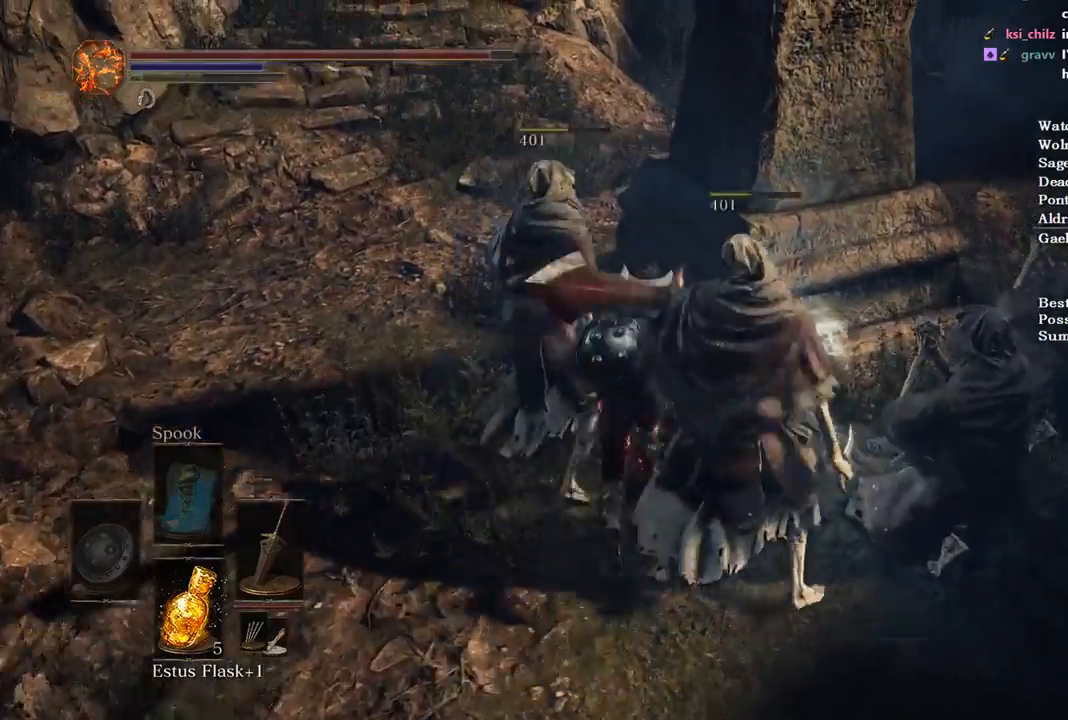
{"buttons": [], "left_stick": "up", "right_stick": "center", "events": [[100, "A", "down"], [133, "A", "up"], [233, "A", "down"], [300, "A", "up"], [367, "A", "down"], [433, "A", "up"]]}
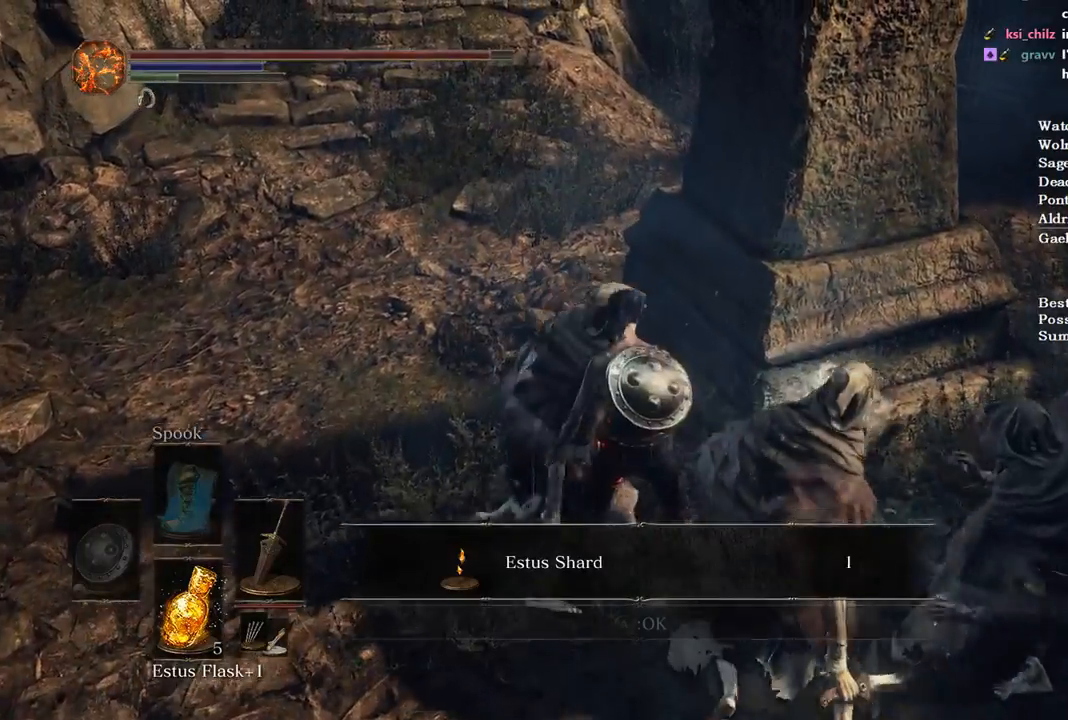
{"buttons": ["B"], "left_stick": "up", "right_stick": "center", "events": [[67, "B", "down"]]}
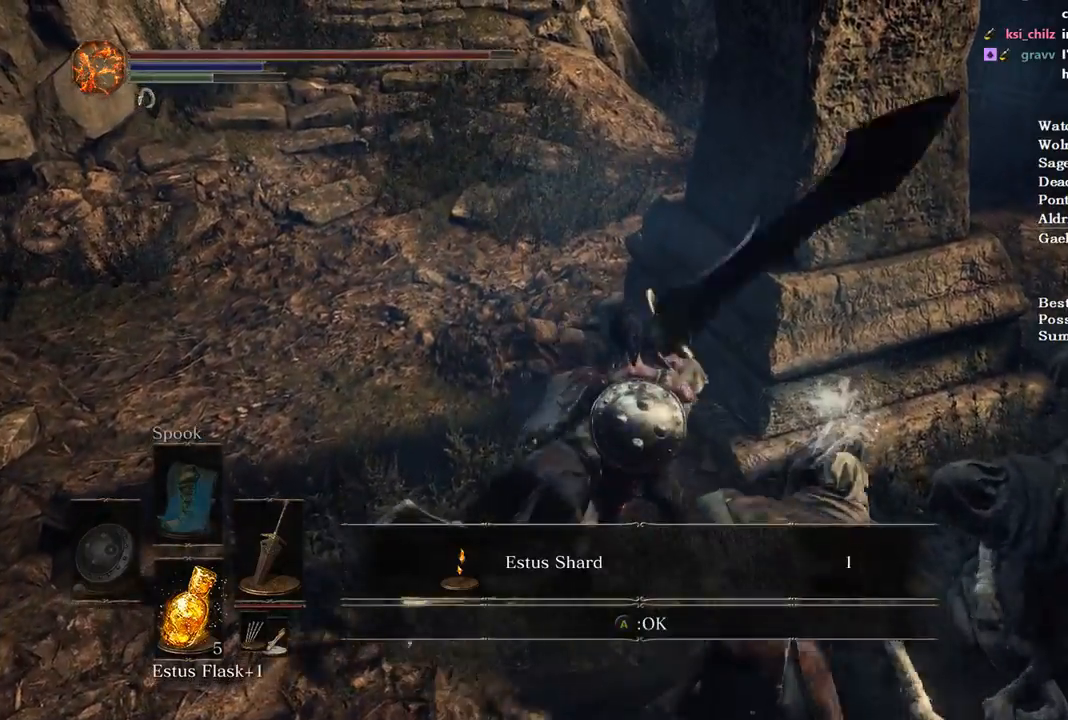
{"buttons": ["A", "B"], "left_stick": "up", "right_stick": "center", "events": [[67, "A", "down"], [200, "A", "up"], [500, "A", "down"]]}
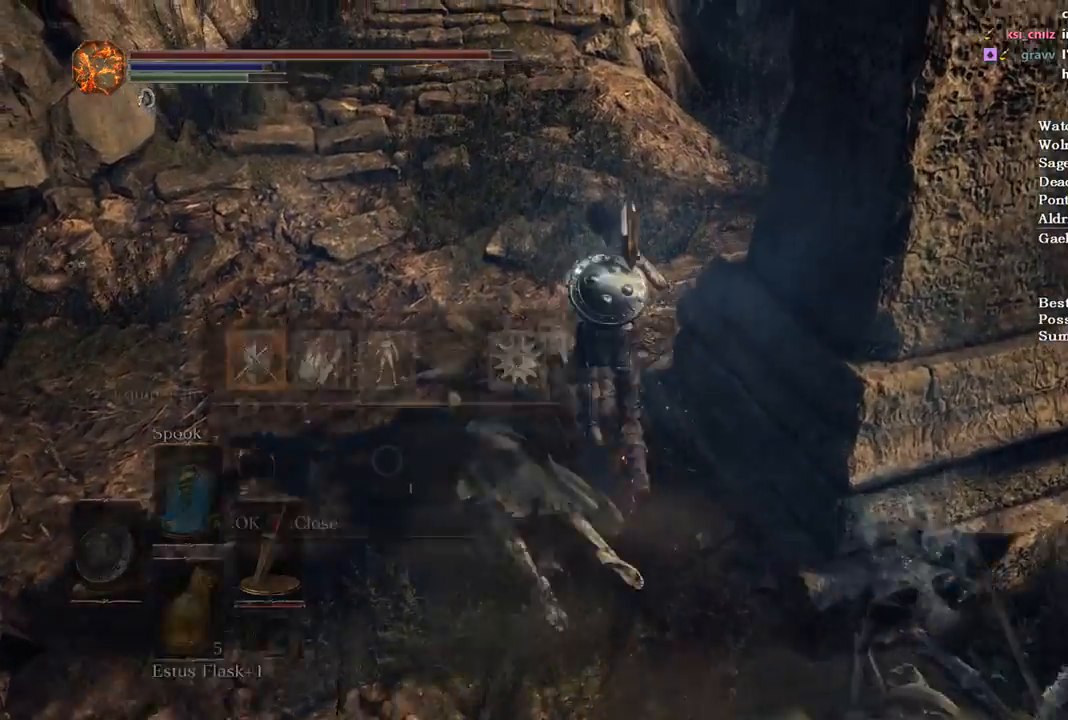
{"buttons": ["B"], "left_stick": "up", "right_stick": "center", "events": [[100, "A", "up"], [167, "X", "down"], [267, "X", "up"]]}
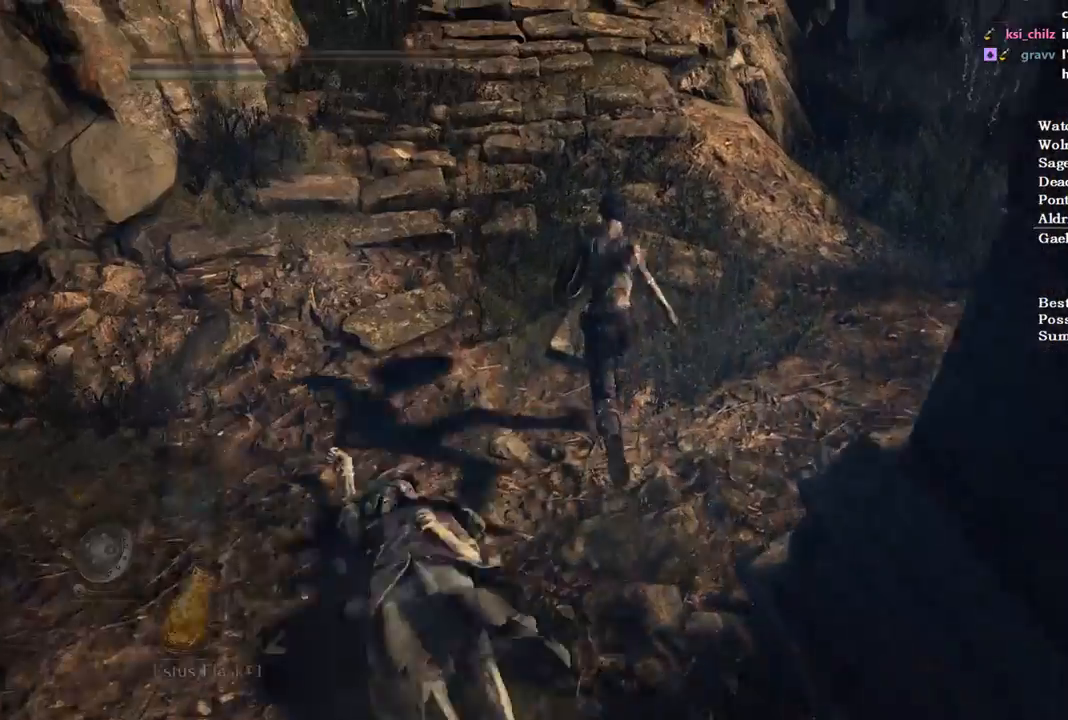
{"buttons": ["B"], "left_stick": "up", "right_stick": "center", "events": []}
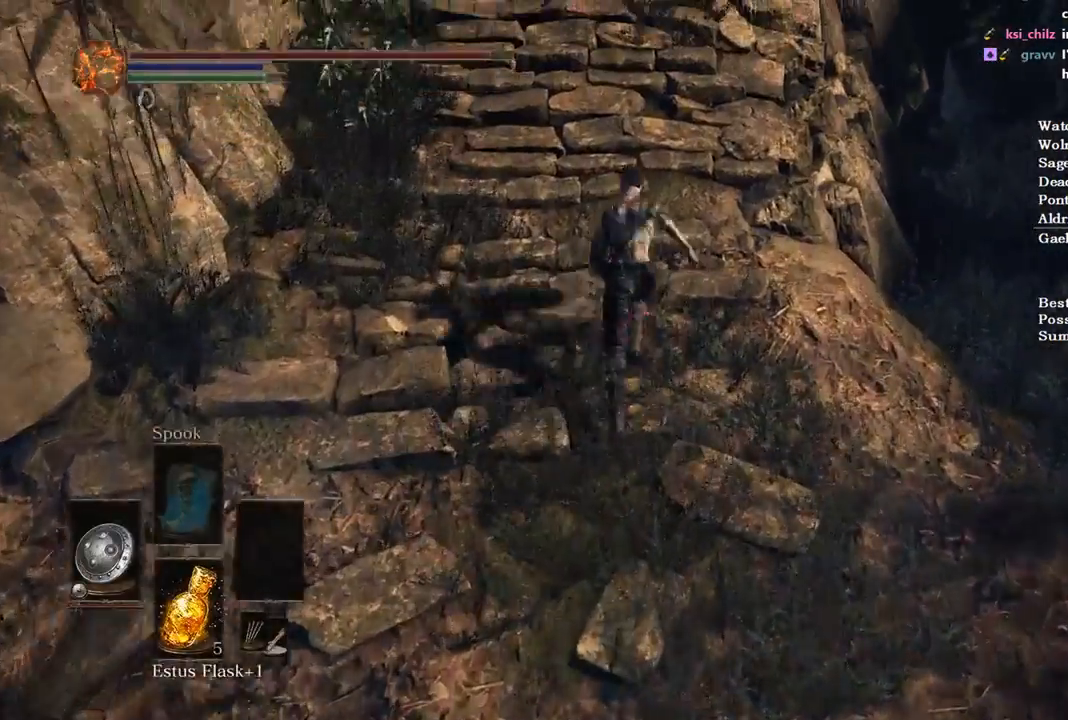
{"buttons": ["B"], "left_stick": "up", "right_stick": "center", "events": []}
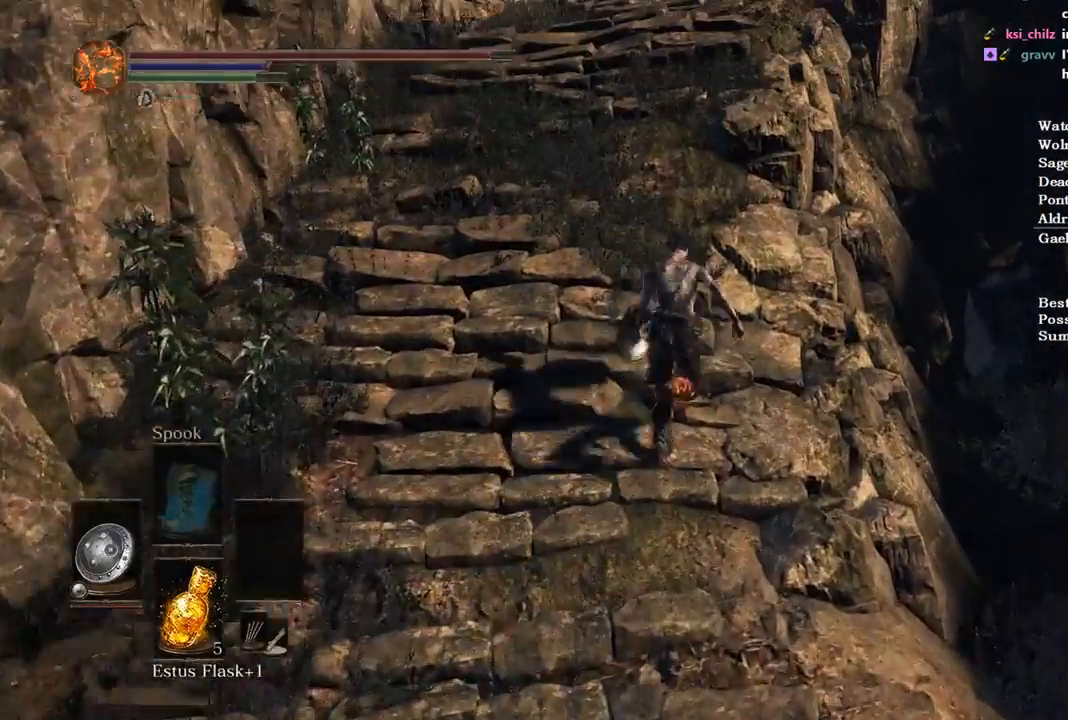
{"buttons": ["B"], "left_stick": "up", "right_stick": "down-right", "events": [[233, "right_stick", "down-right"]]}
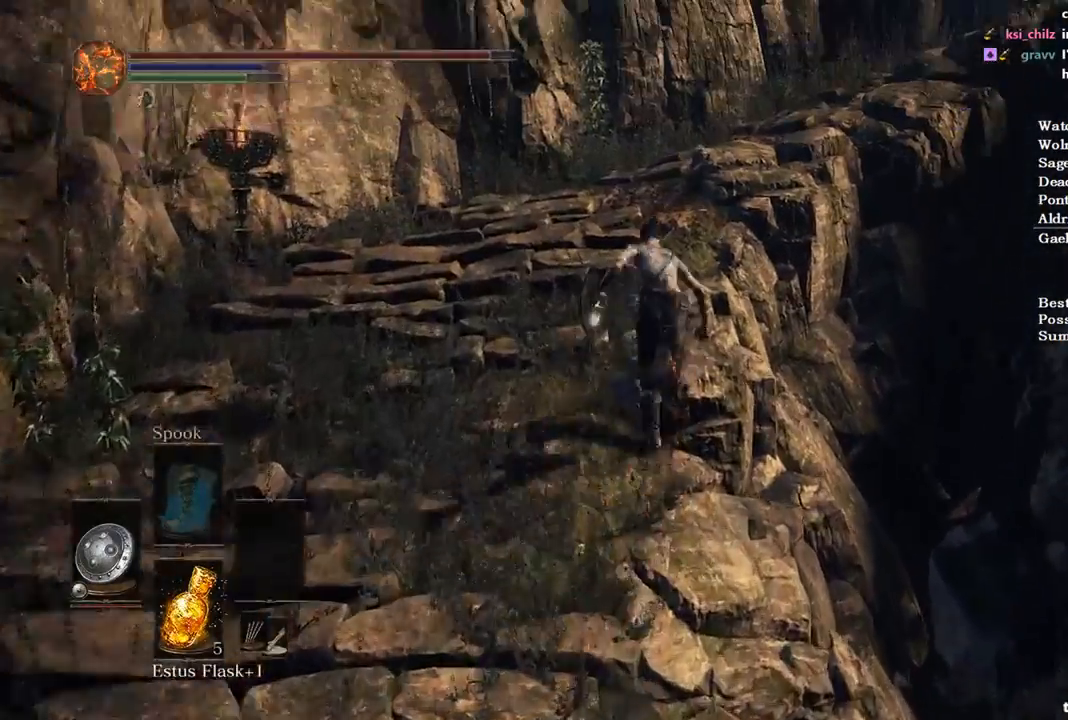
{"buttons": ["B"], "left_stick": "up", "right_stick": "down-right", "events": []}
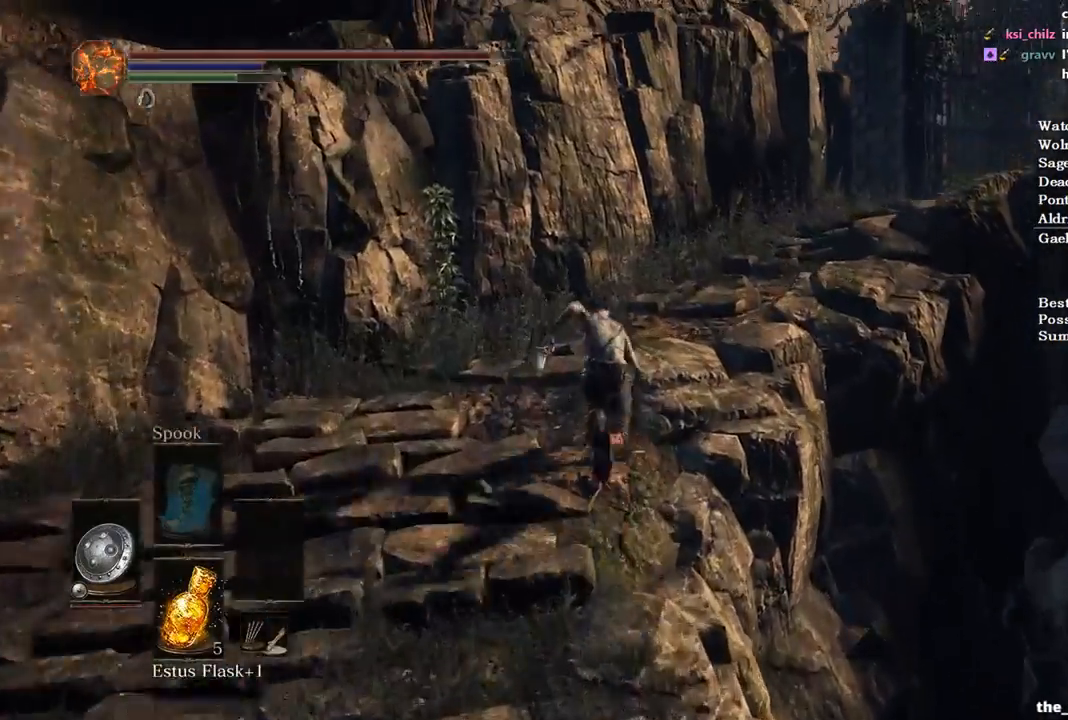
{"buttons": ["B"], "left_stick": "up", "right_stick": "down-right", "events": []}
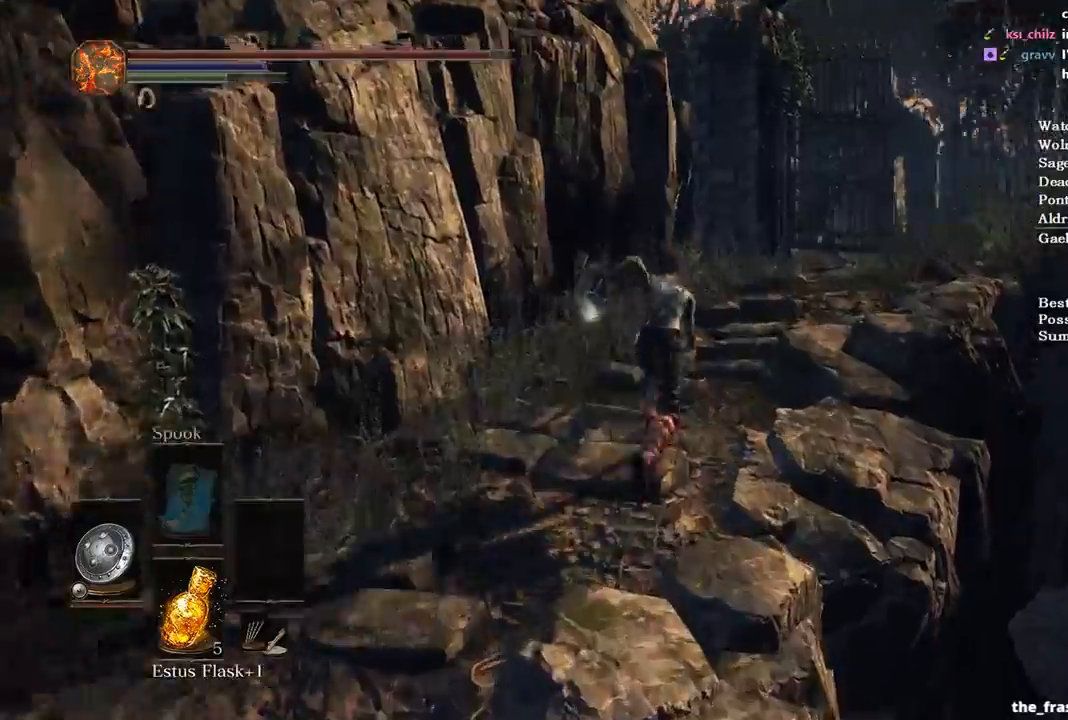
{"buttons": ["B"], "left_stick": "up", "right_stick": "down", "events": [[333, "right_stick", "down"]]}
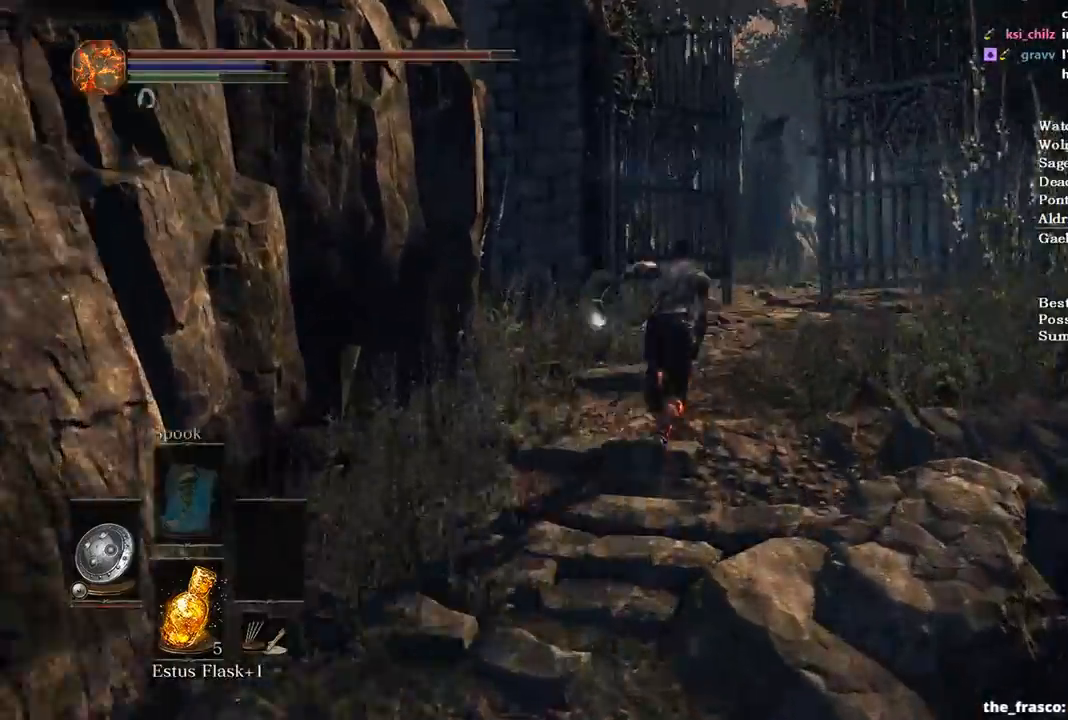
{"buttons": ["B"], "left_stick": "up", "right_stick": "down", "events": []}